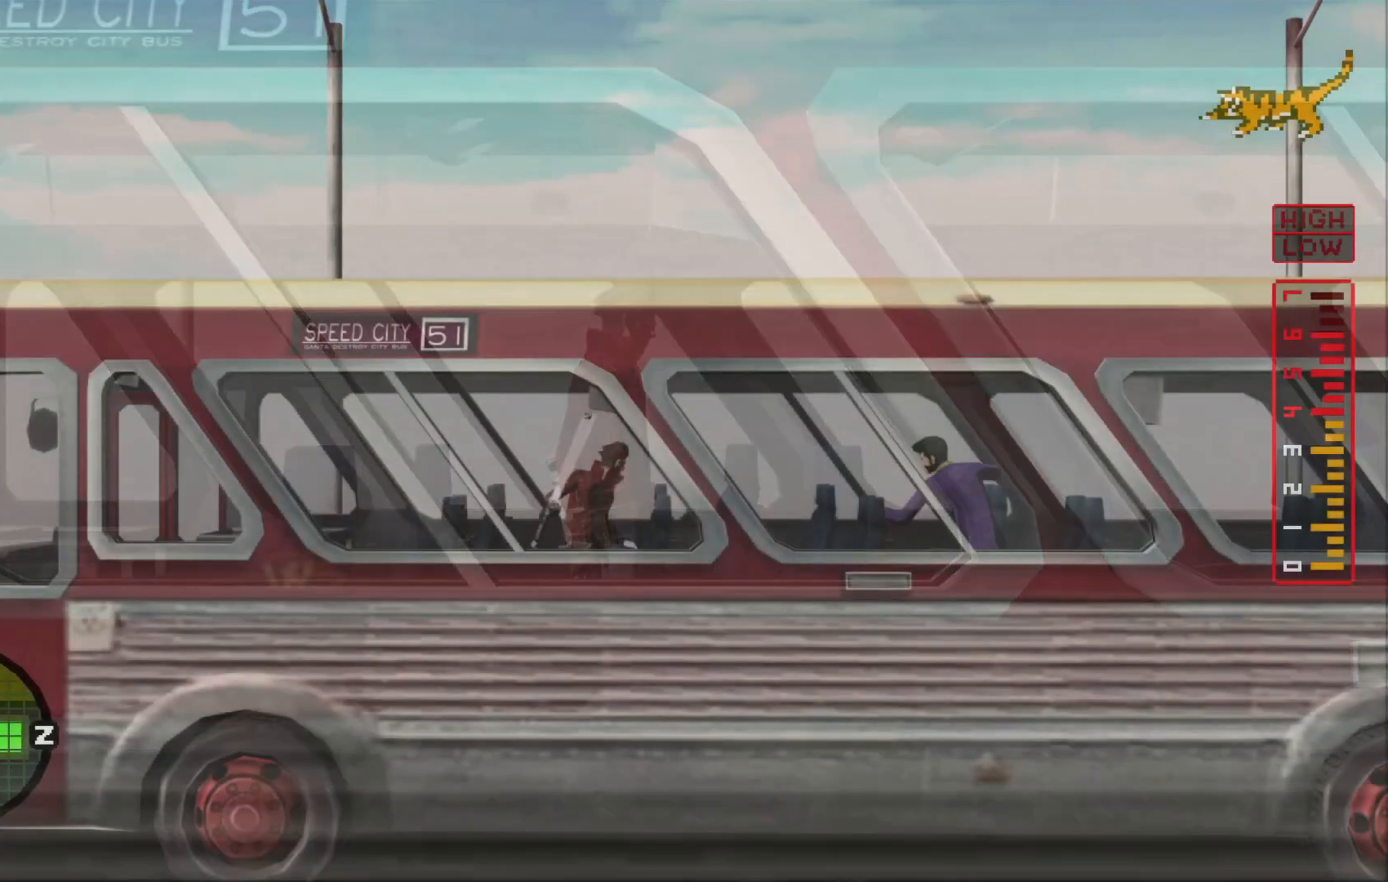
Gameplay with a controller (Xbox layout); each line is a JSON object with the inputs held at the frame after it. "events" lists button and stick changes between this image and that frame as [ms after this image, input, new state], when the widget could be followed in between. Not read: L3 R3.
{"buttons": [], "left_stick": "center", "right_stick": "center", "events": [[267, "L2", "down"], [367, "START", "down"], [433, "L2", "up"], [467, "START", "up"]]}
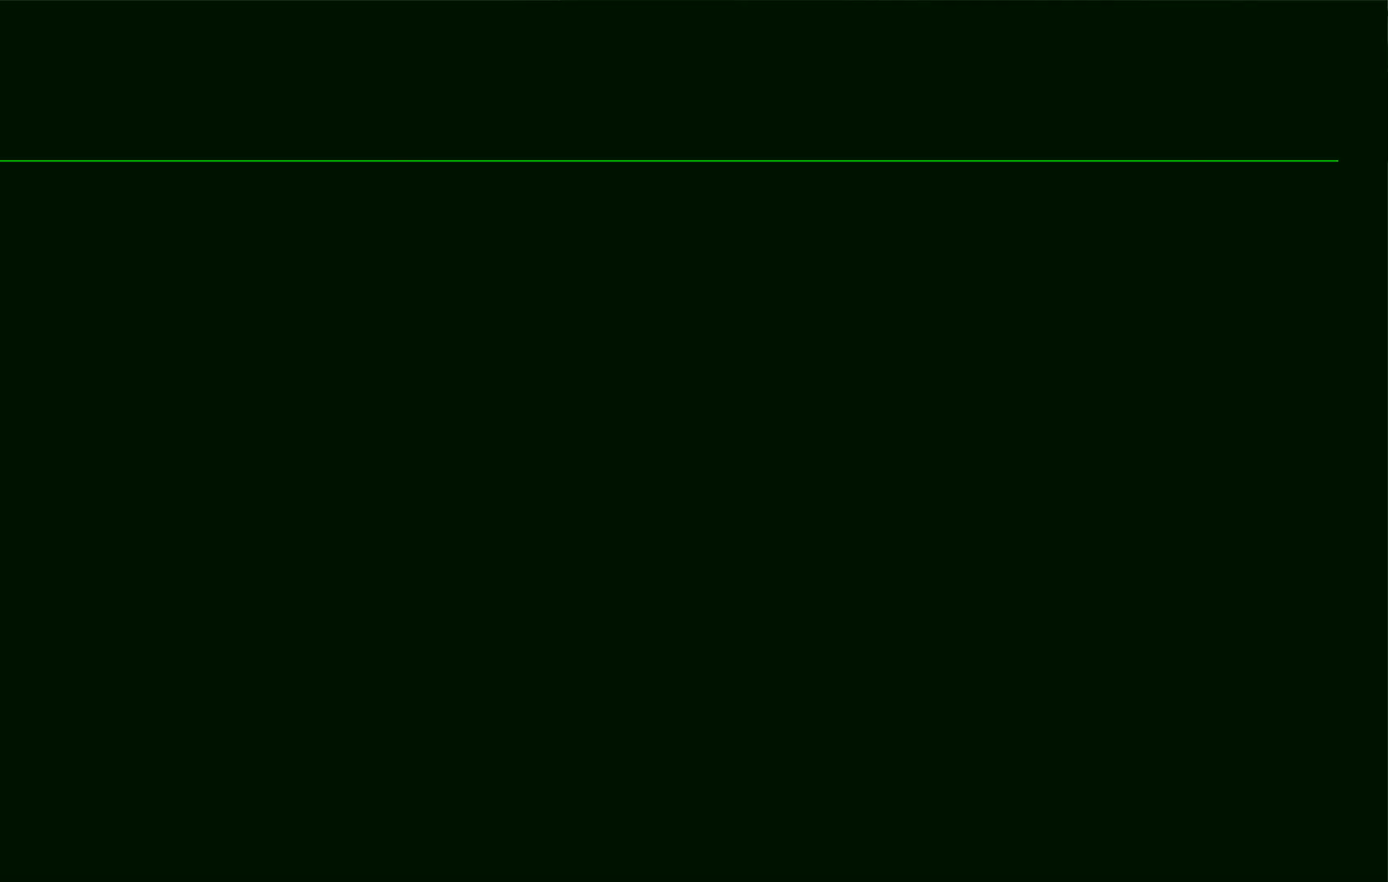
{"buttons": [], "left_stick": "center", "right_stick": "center", "events": []}
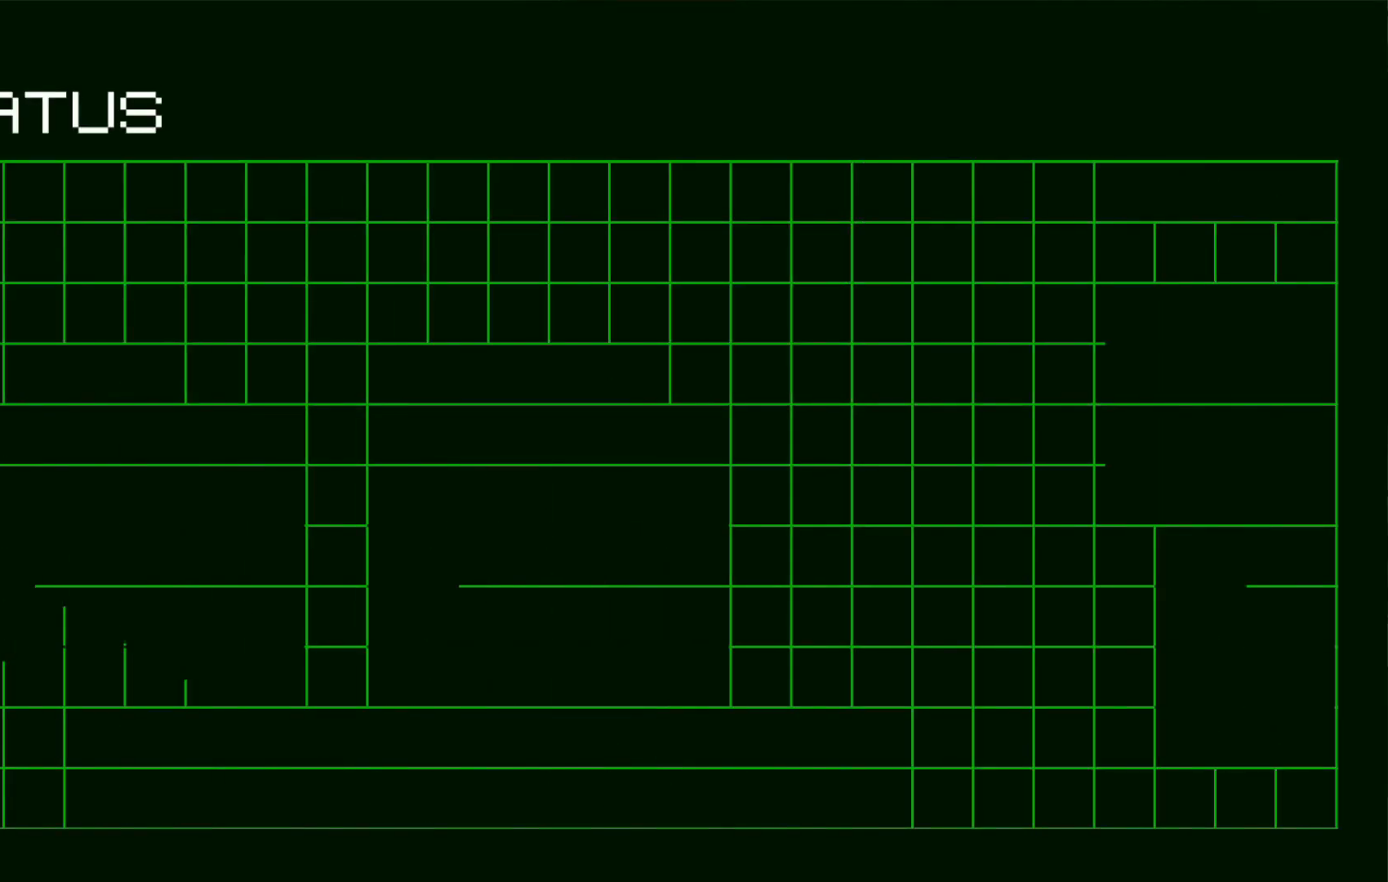
{"buttons": [], "left_stick": "center", "right_stick": "center", "events": []}
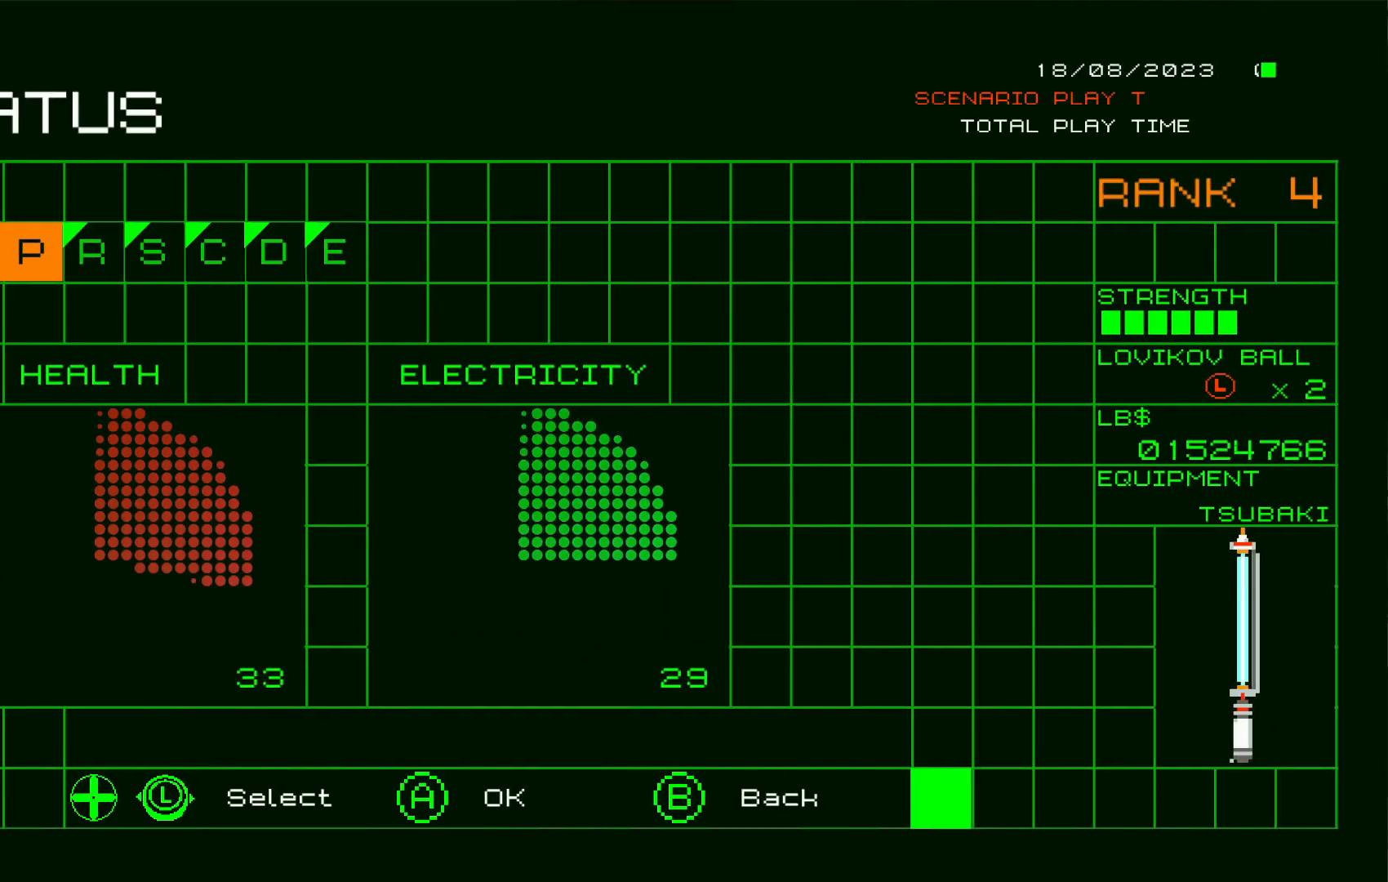
{"buttons": [], "left_stick": "center", "right_stick": "center", "events": []}
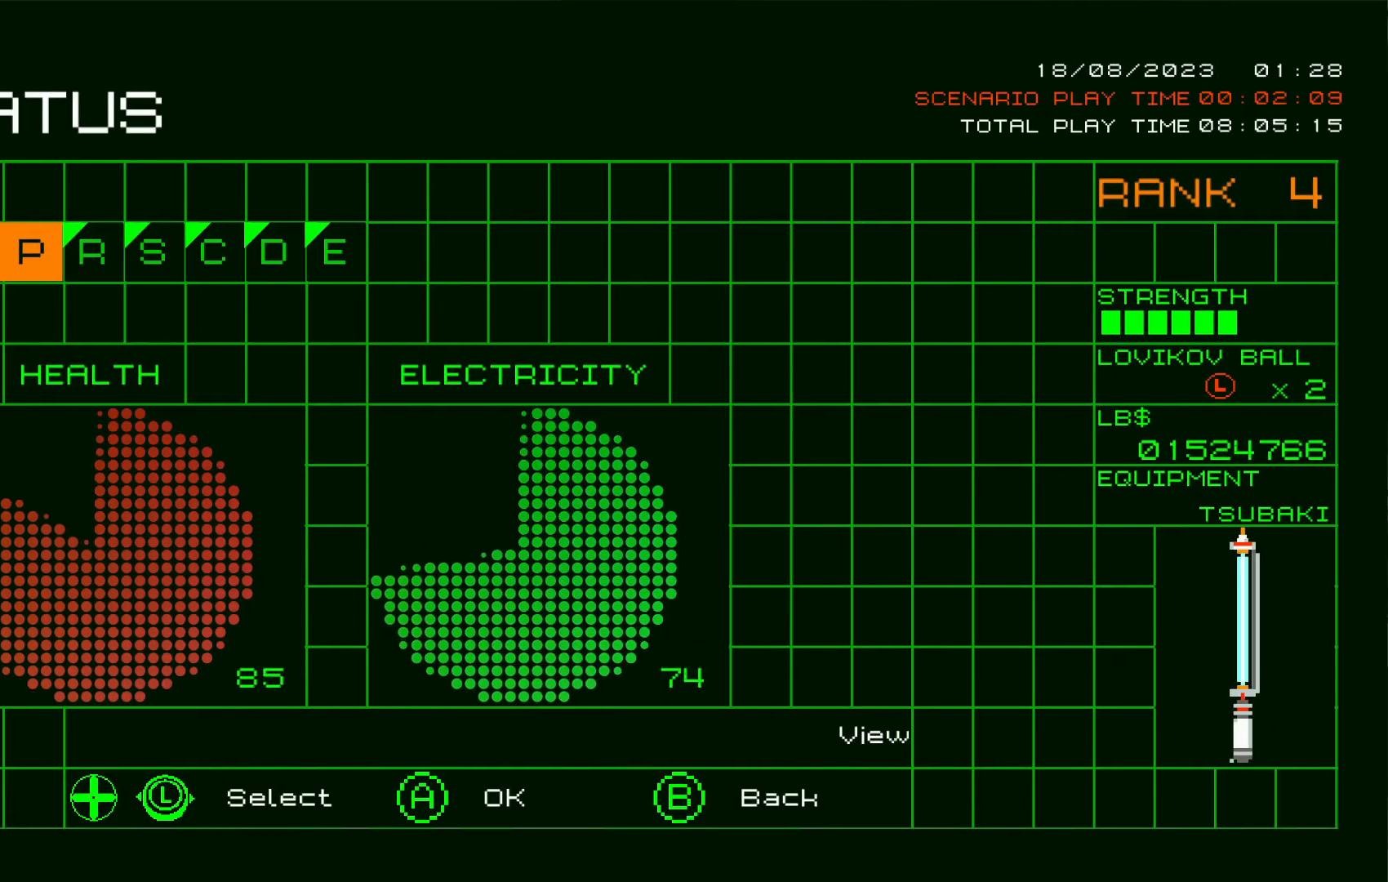
{"buttons": [], "left_stick": "center", "right_stick": "center", "events": []}
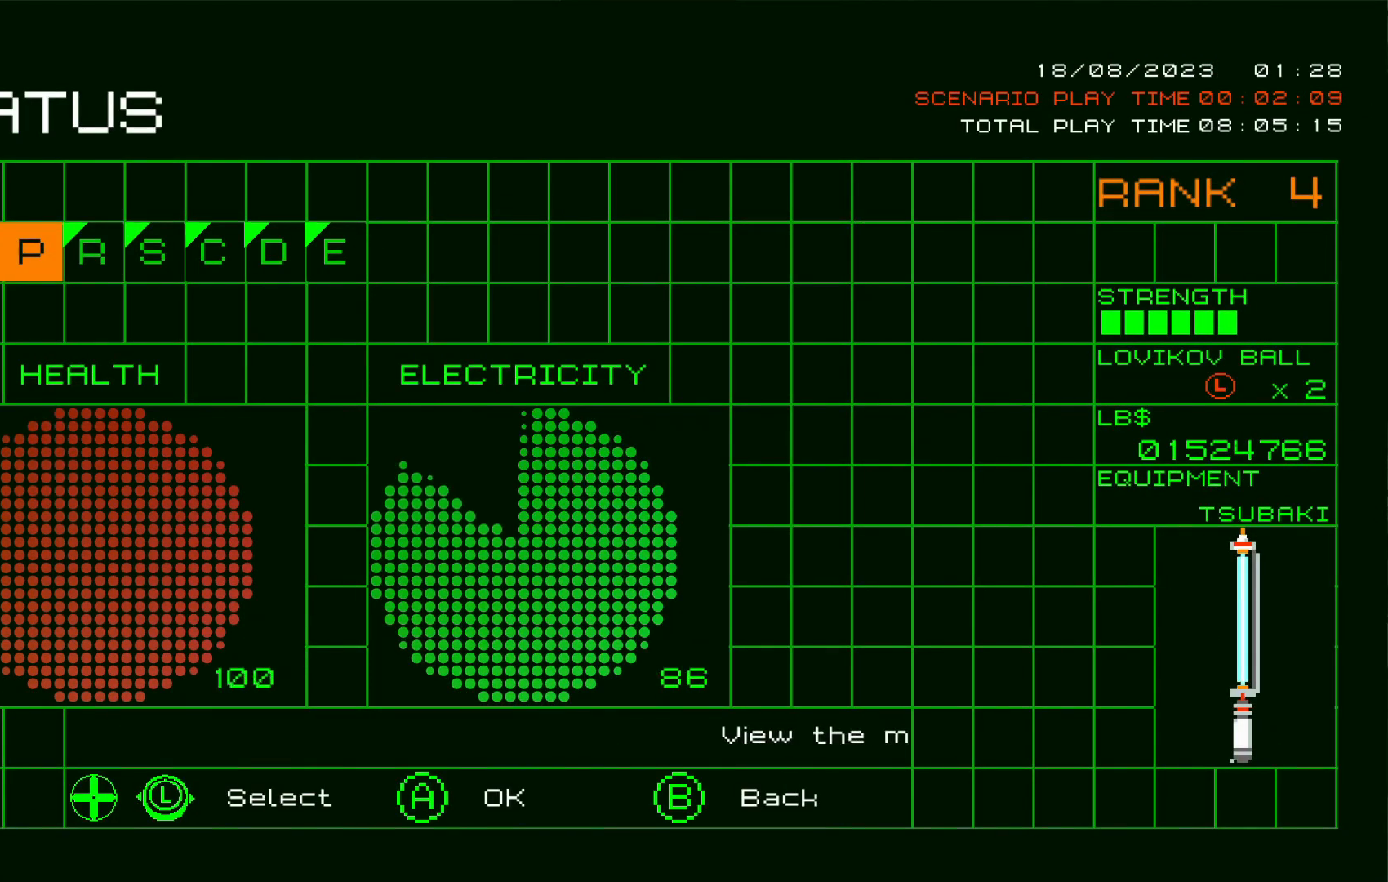
{"buttons": [], "left_stick": "center", "right_stick": "center", "events": []}
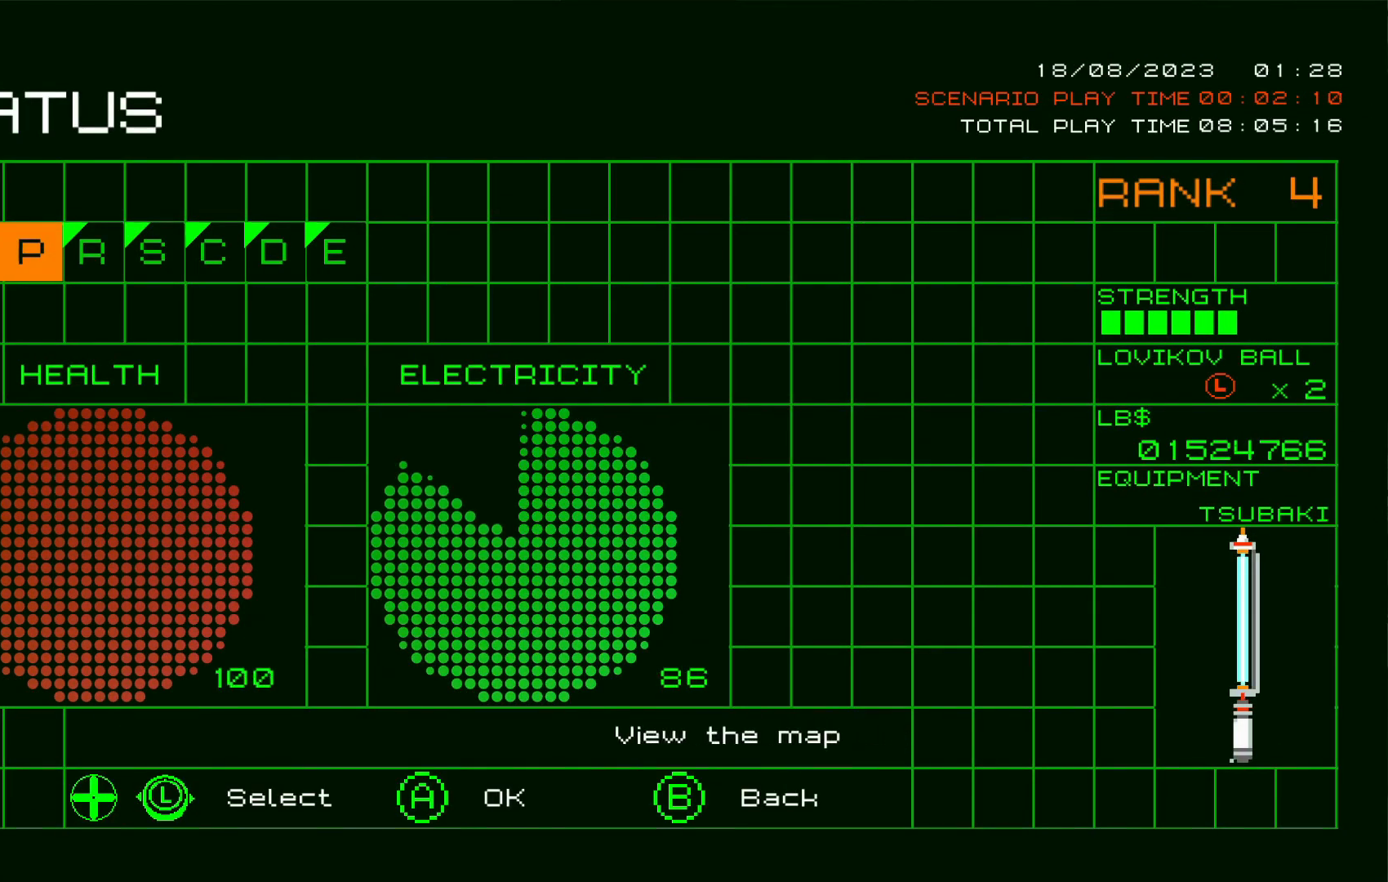
{"buttons": [], "left_stick": "center", "right_stick": "center", "events": []}
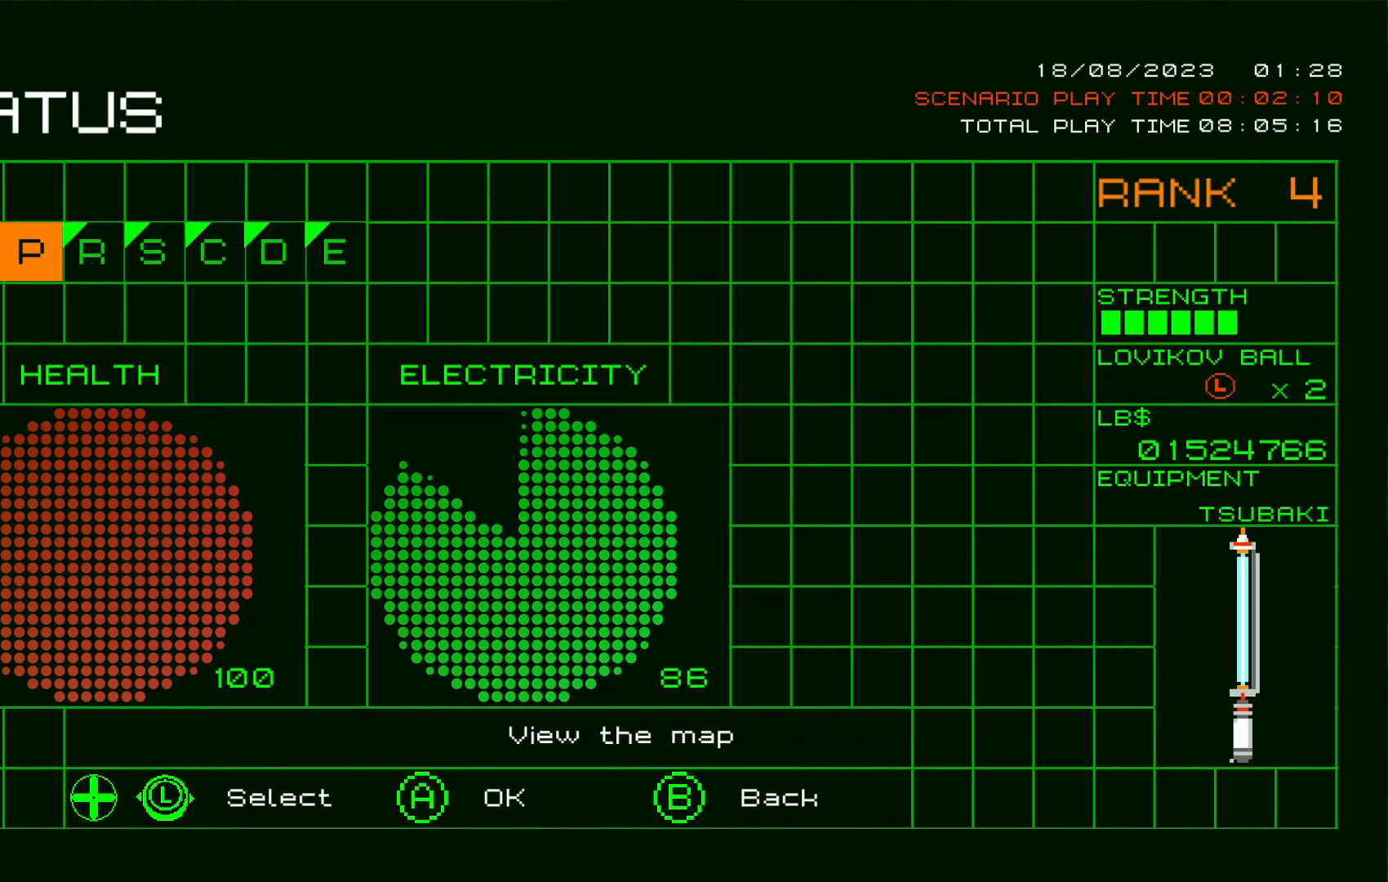
{"buttons": [], "left_stick": "center", "right_stick": "center", "events": []}
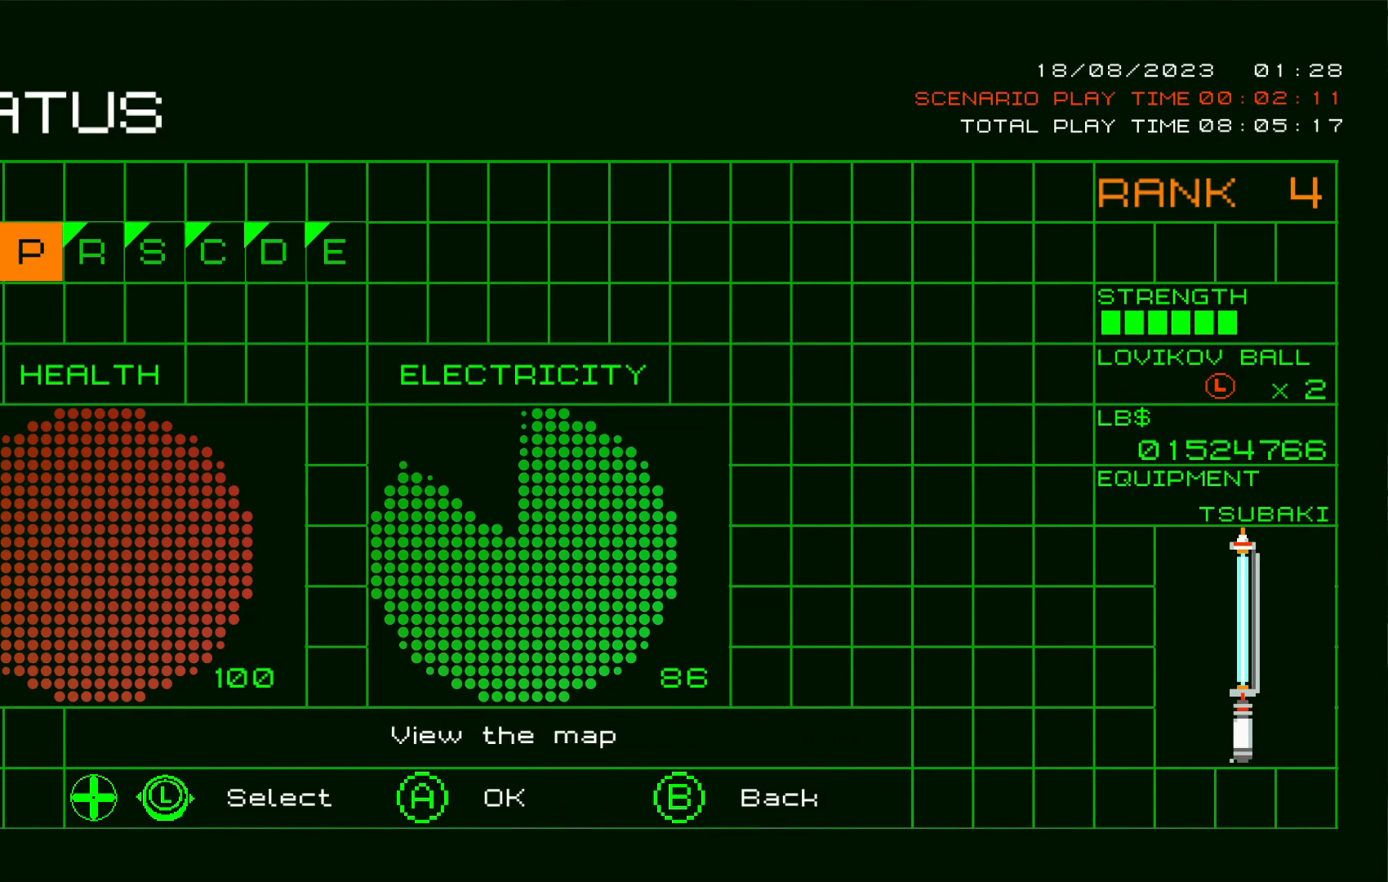
{"buttons": [], "left_stick": "center", "right_stick": "center", "events": [[217, "START", "down"], [417, "START", "up"]]}
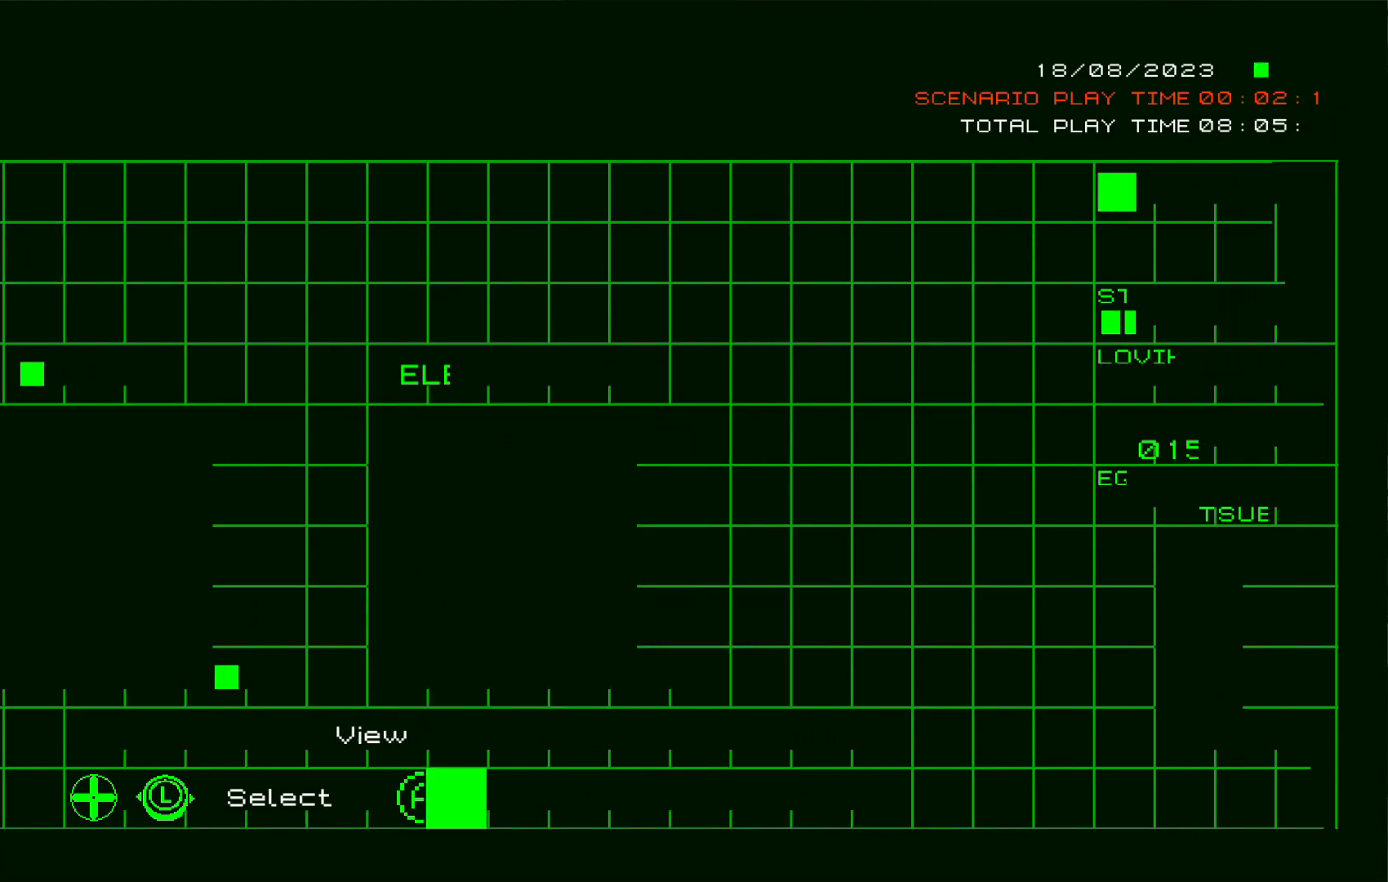
{"buttons": [], "left_stick": "right", "right_stick": "center", "events": [[417, "left_stick", "right"]]}
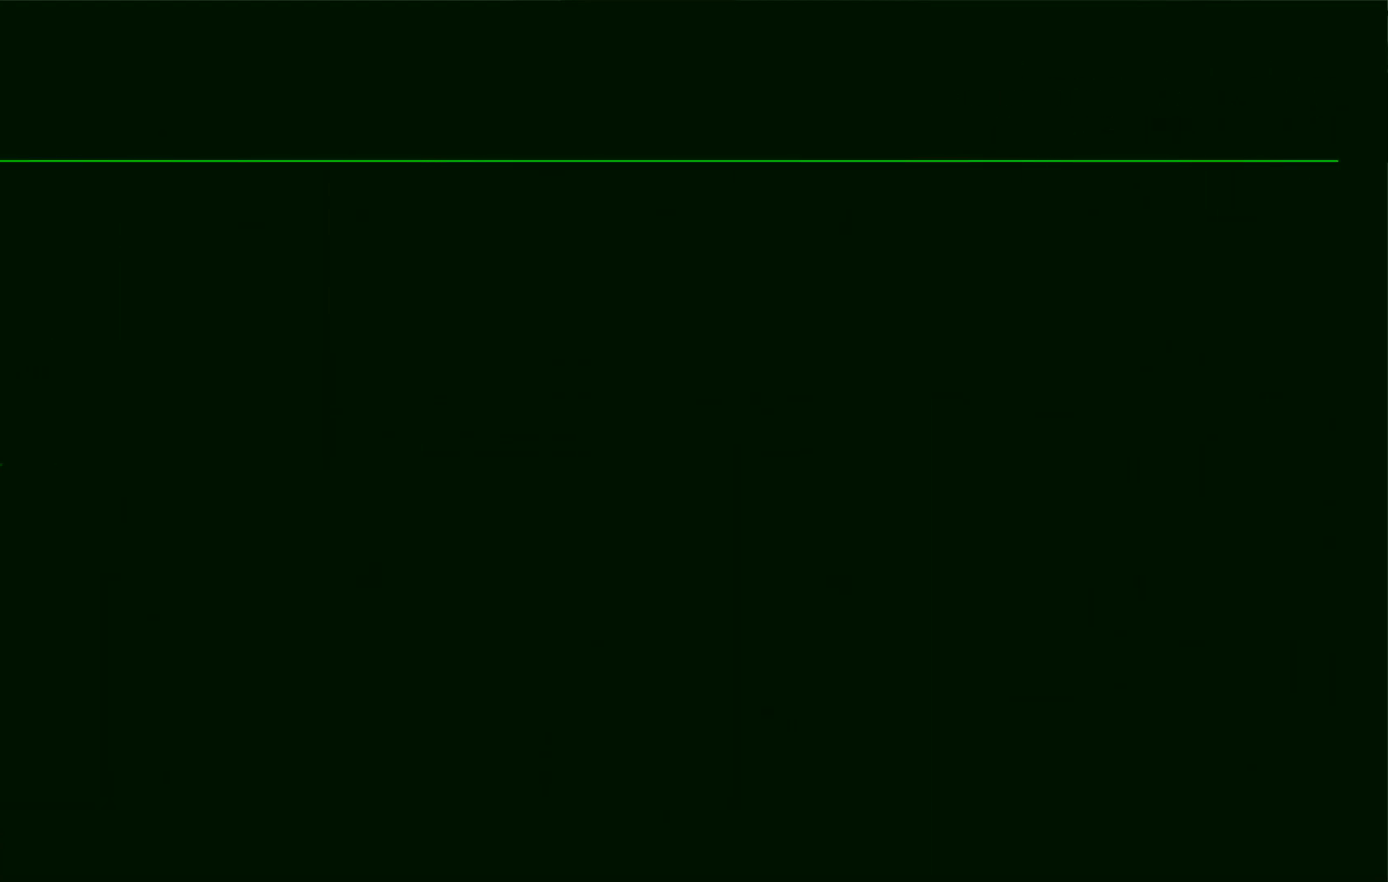
{"buttons": [], "left_stick": "right", "right_stick": "center", "events": [[367, "X", "down"], [467, "X", "up"]]}
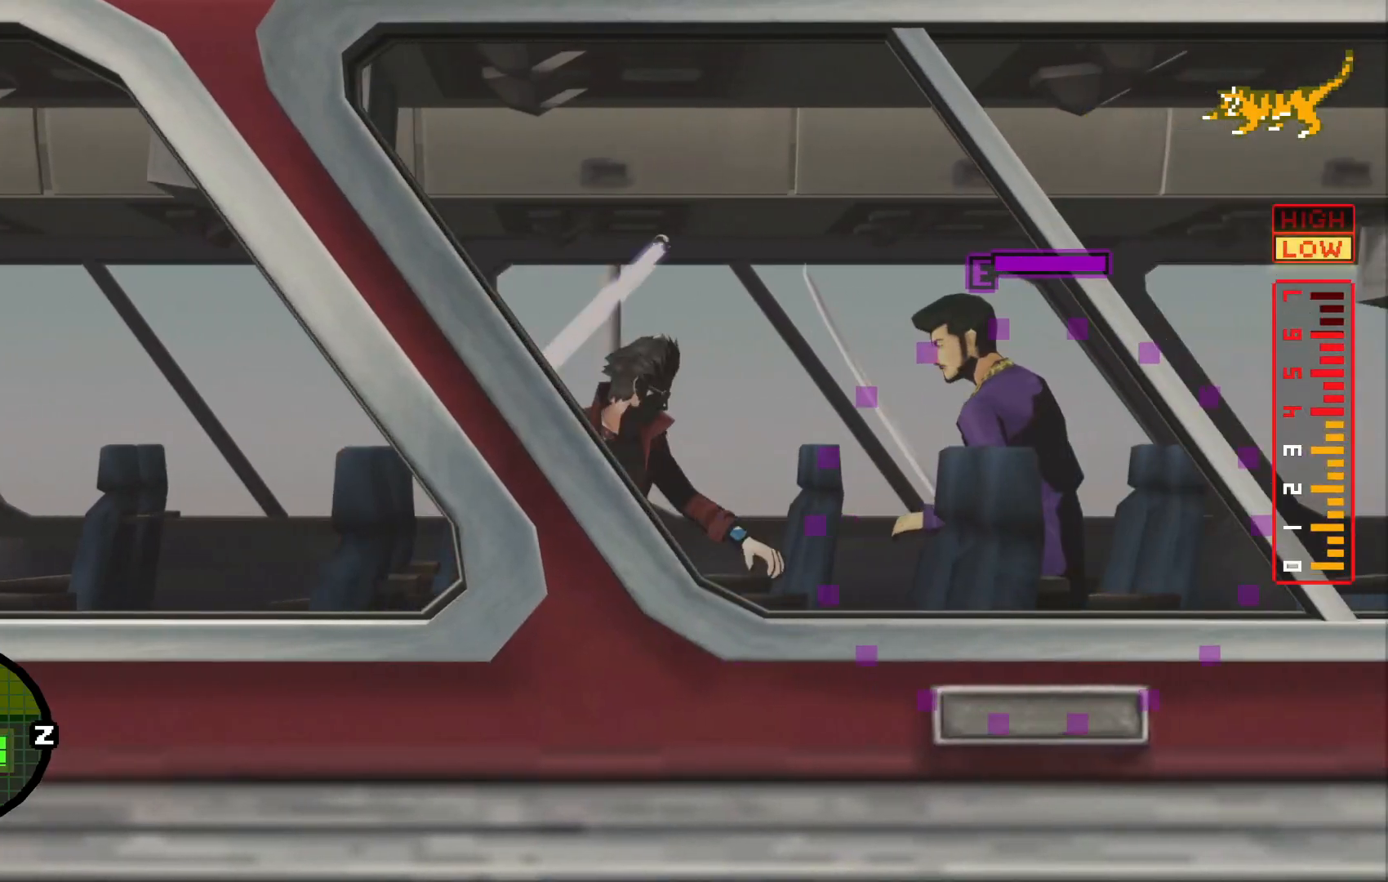
{"buttons": [], "left_stick": "right", "right_stick": "center", "events": [[17, "X", "down"], [117, "X", "up"], [200, "X", "down"], [300, "X", "up"], [367, "X", "down"], [467, "X", "up"]]}